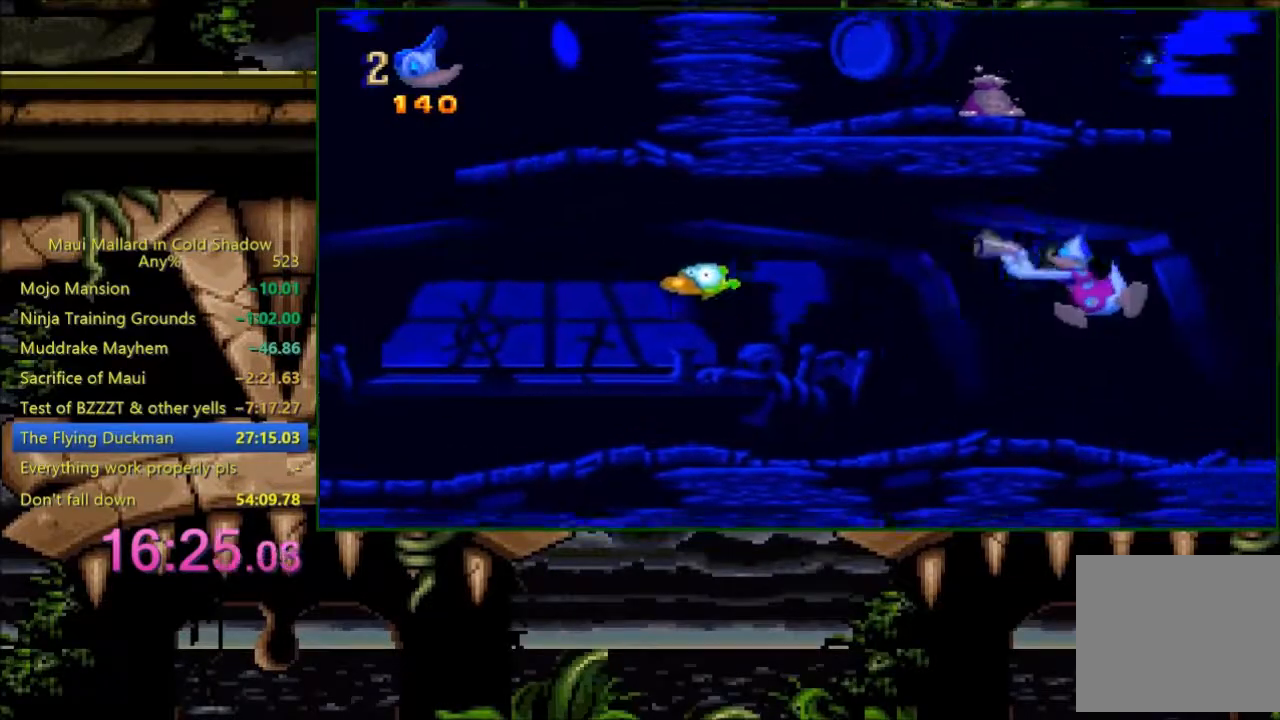
Gameplay with a controller (Xbox layout); each line is a JSON object with the inputs held at the frame after it. "events" lists button and stick changes between this image and that frame as [ms after this image, input, new state], when the widget could be followed in between. Not read: left_stick right_stick.
{"buttons": ["A", "X"], "events": []}
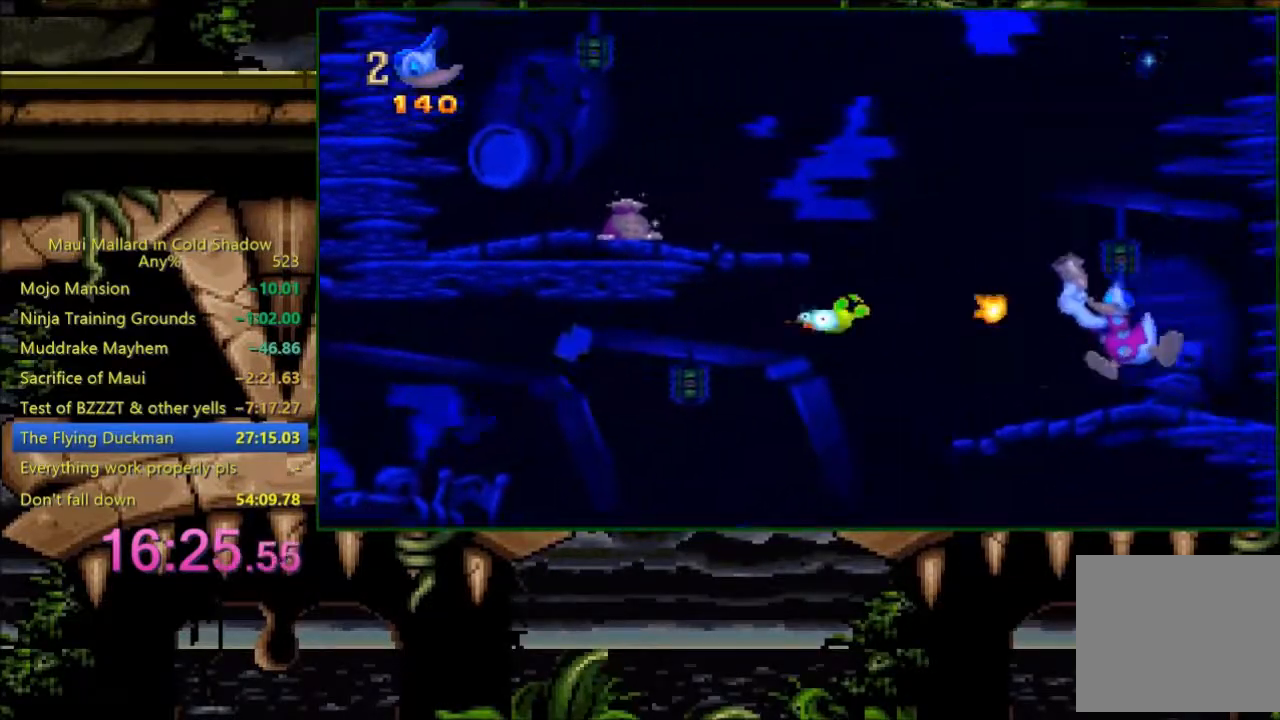
{"buttons": ["X", "DPAD_UP"], "events": [[100, "DPAD_UP", "down"], [100, "X", "up"], [133, "A", "up"], [300, "X", "down"]]}
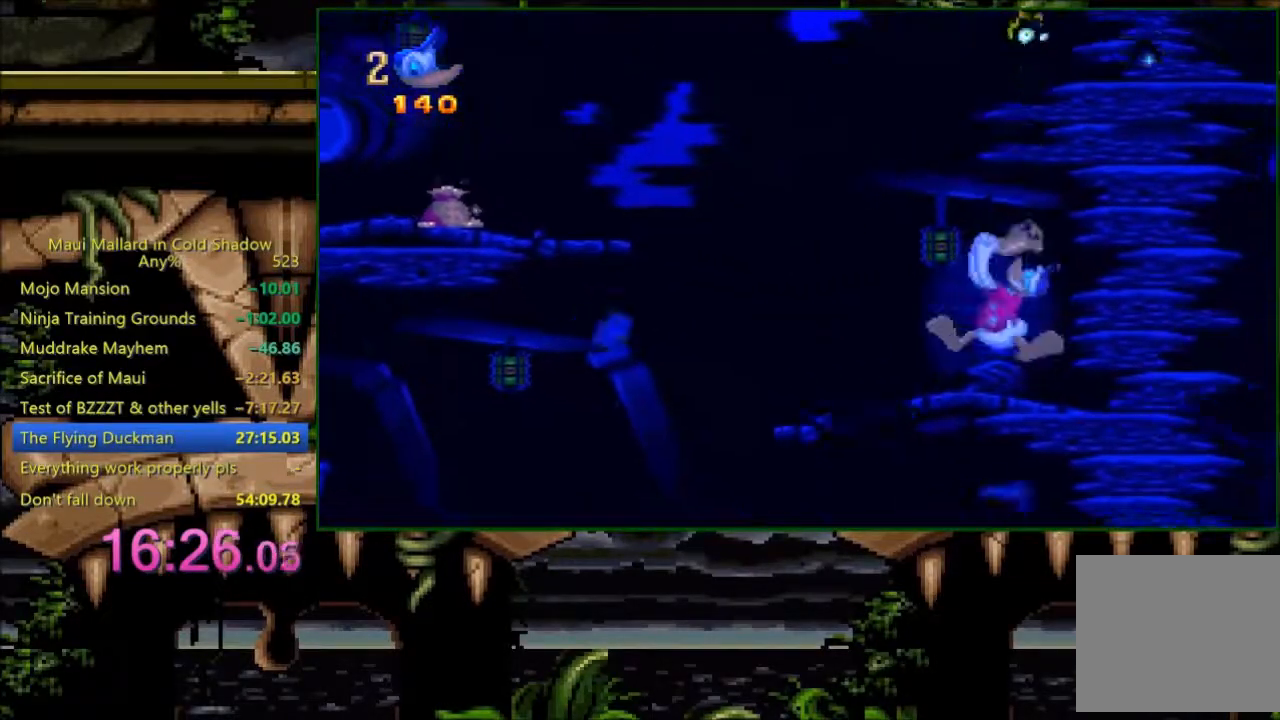
{"buttons": ["DPAD_RIGHT"], "events": [[183, "DPAD_UP", "up"], [200, "X", "up"], [383, "DPAD_RIGHT", "down"]]}
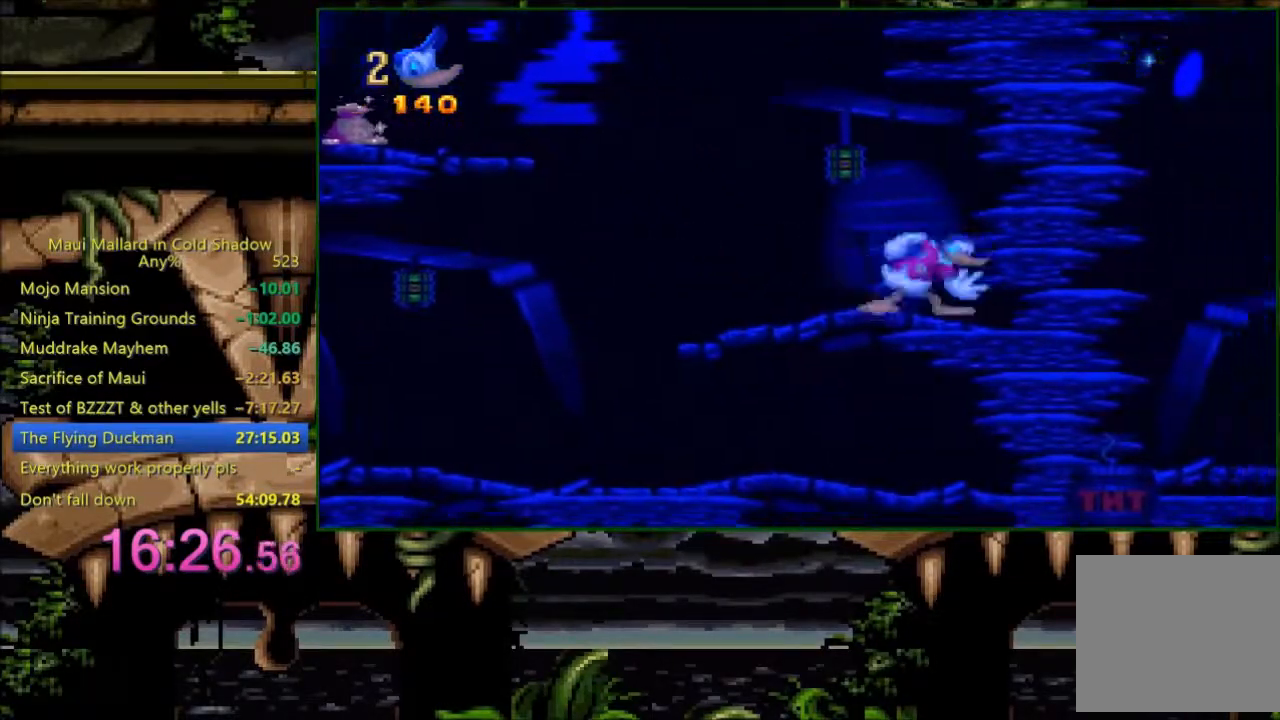
{"buttons": ["A", "X"], "events": [[183, "A", "down"], [200, "DPAD_RIGHT", "up"], [333, "X", "down"]]}
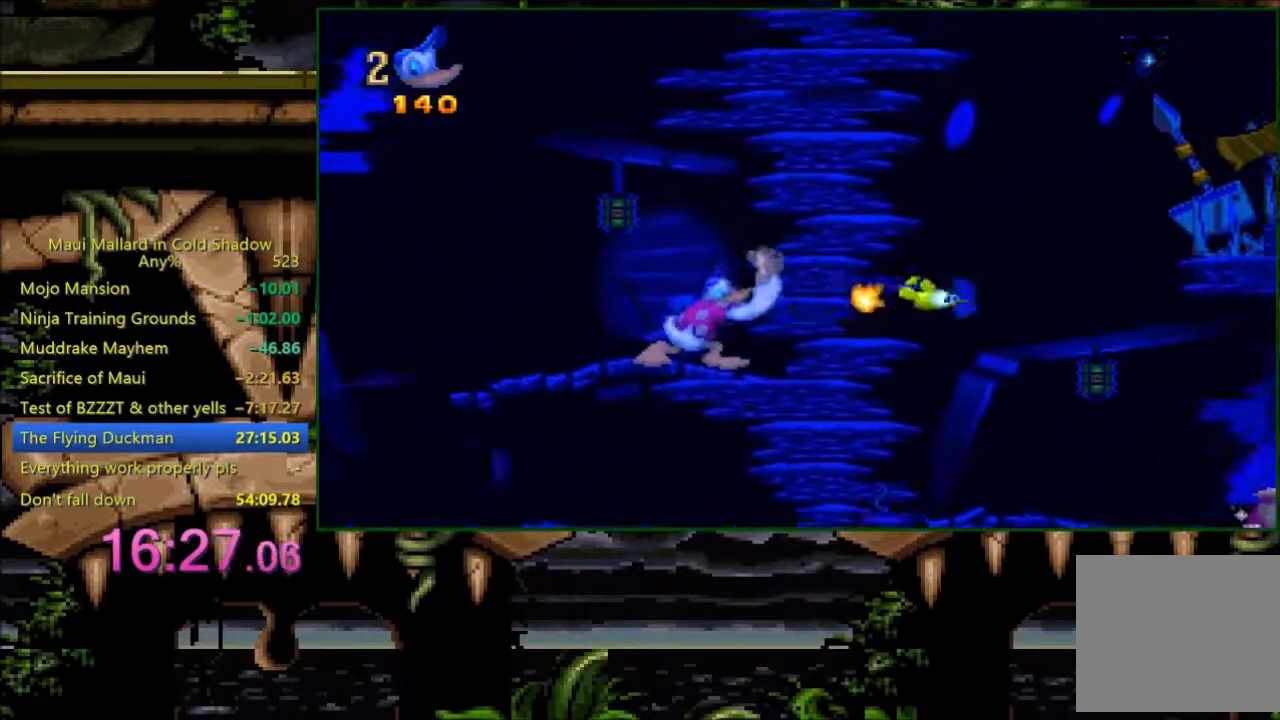
{"buttons": ["A", "X"], "events": [[100, "X", "up"], [133, "A", "up"], [333, "A", "down"], [500, "X", "down"]]}
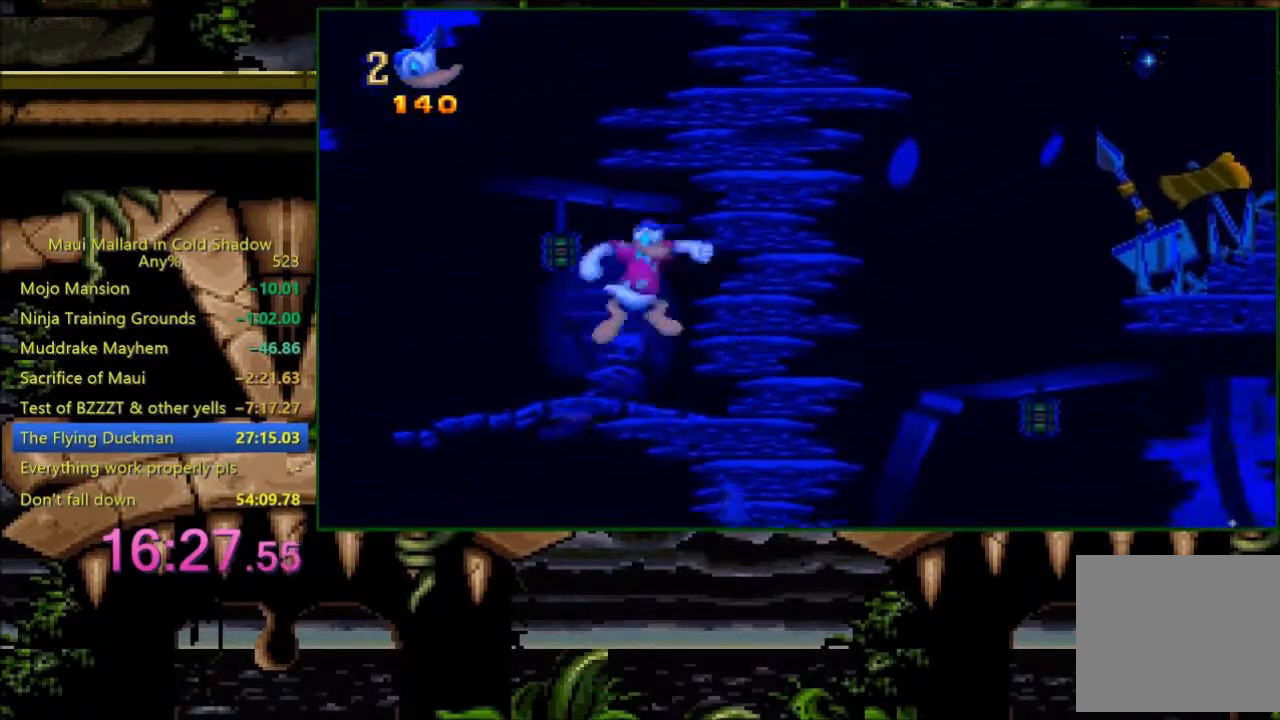
{"buttons": ["A", "X"], "events": []}
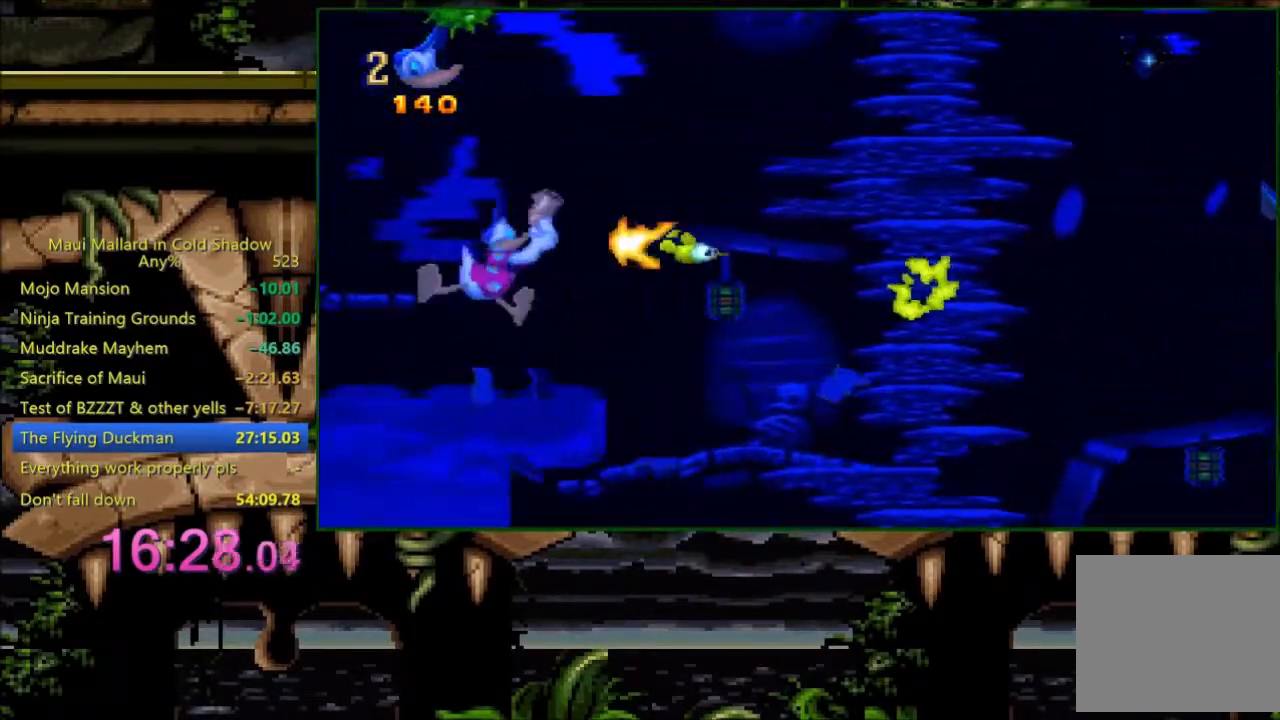
{"buttons": ["X", "DPAD_UP"], "events": [[300, "X", "up"], [333, "A", "up"], [333, "DPAD_UP", "down"], [500, "X", "down"]]}
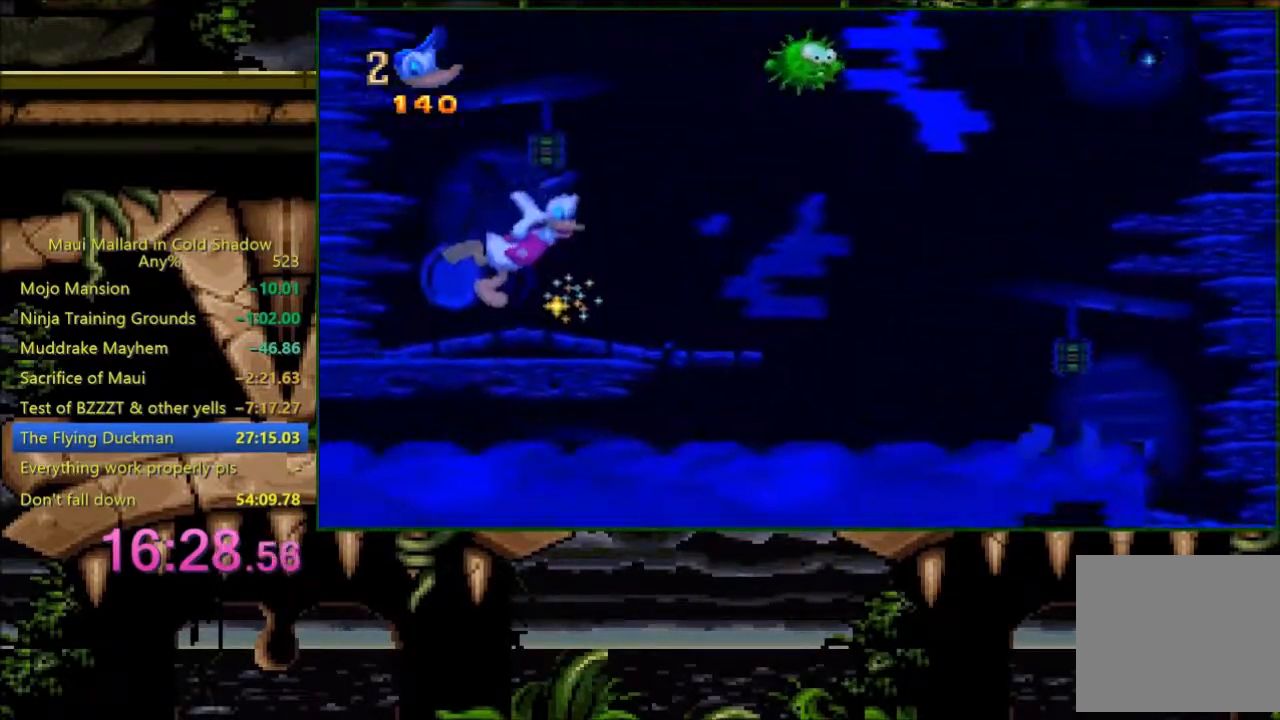
{"buttons": ["DPAD_RIGHT"]}
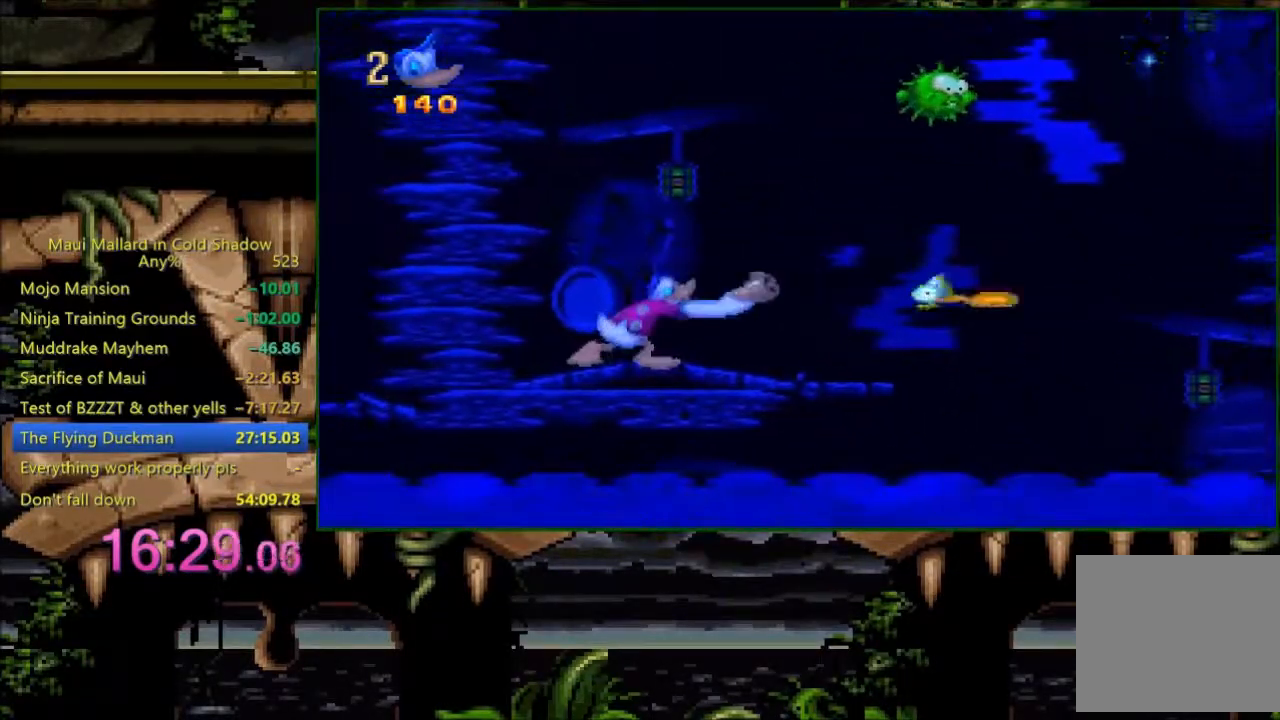
{"buttons": ["DPAD_LEFT"], "events": [[483, "DPAD_LEFT", "down"], [483, "DPAD_RIGHT", "up"]]}
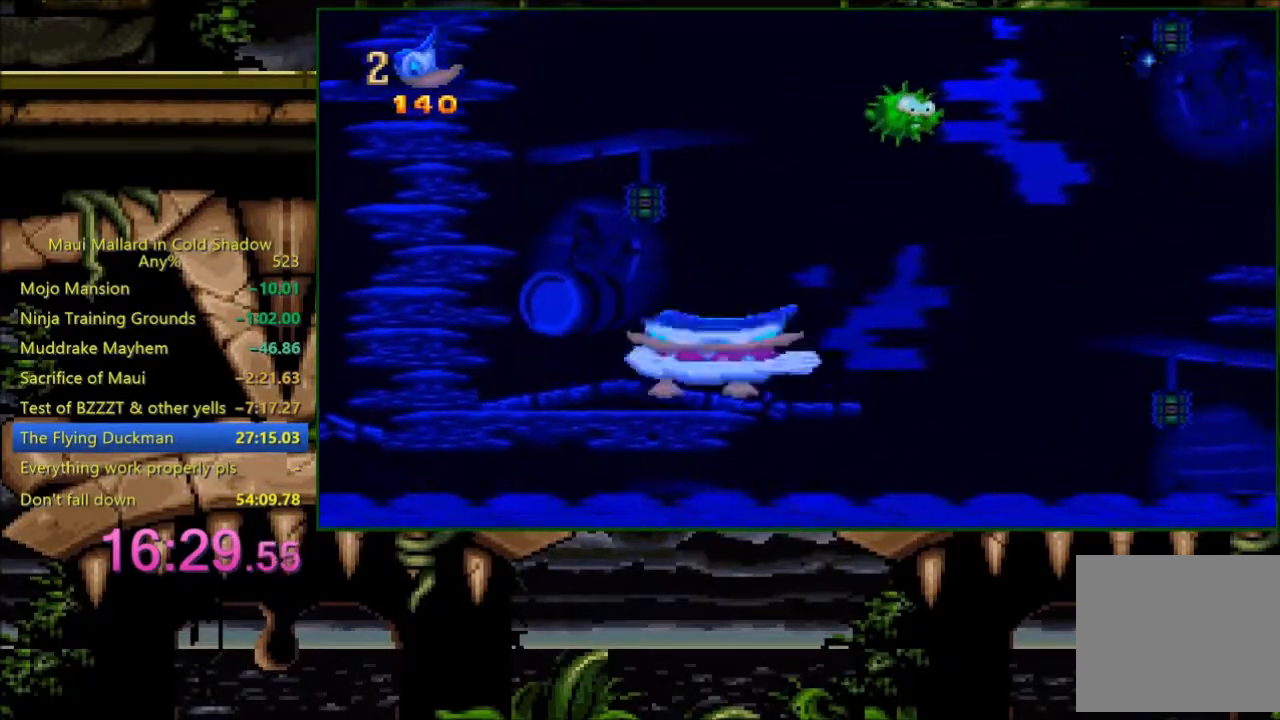
{"buttons": ["DPAD_LEFT"], "events": [[33, "X", "down"], [83, "DPAD_LEFT", "up"], [183, "X", "up"], [283, "DPAD_LEFT", "down"]]}
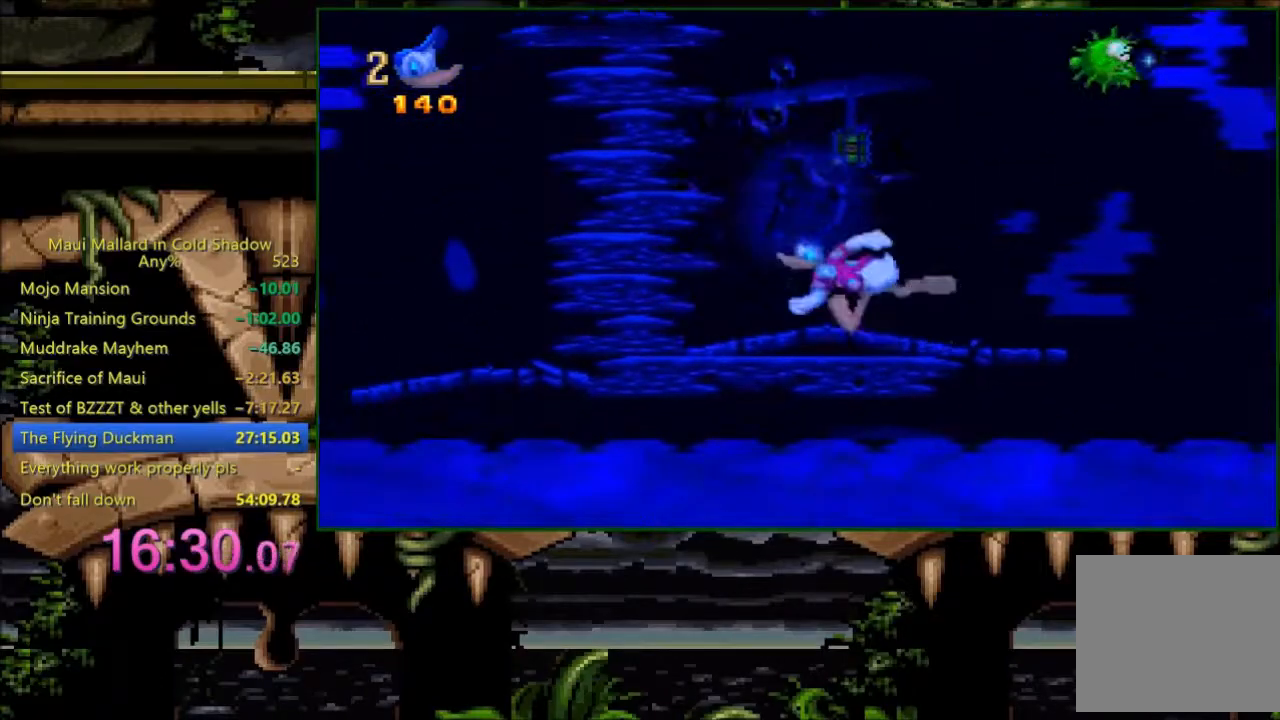
{"buttons": ["A", "DPAD_LEFT"], "events": [[33, "A", "down"]]}
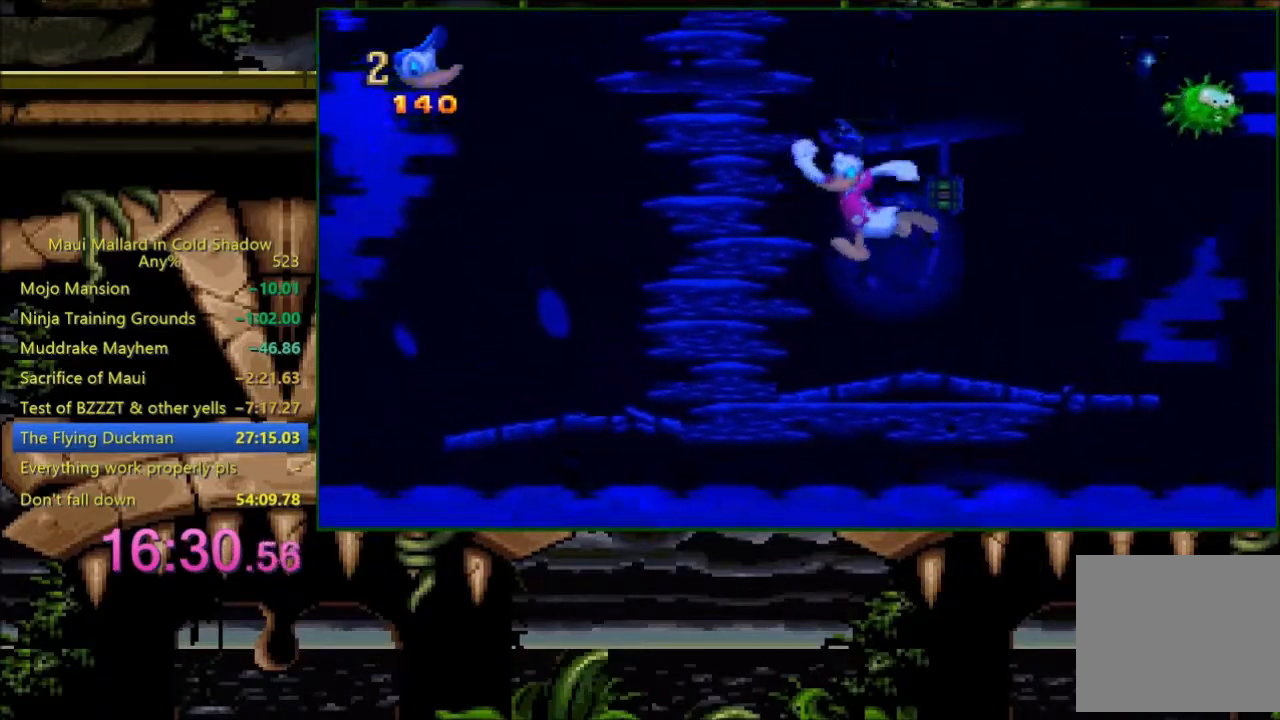
{"buttons": ["A"], "events": [[133, "DPAD_LEFT", "up"]]}
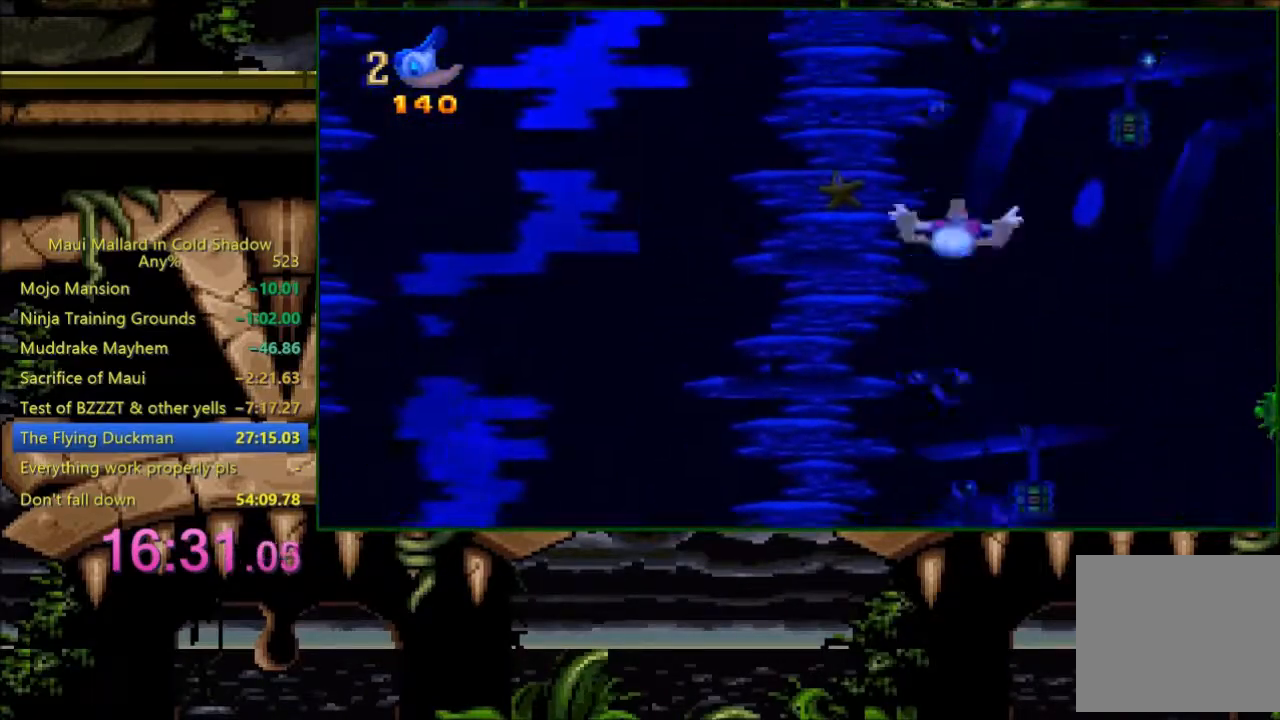
{"buttons": ["A", "X"], "events": [[133, "X", "down"]]}
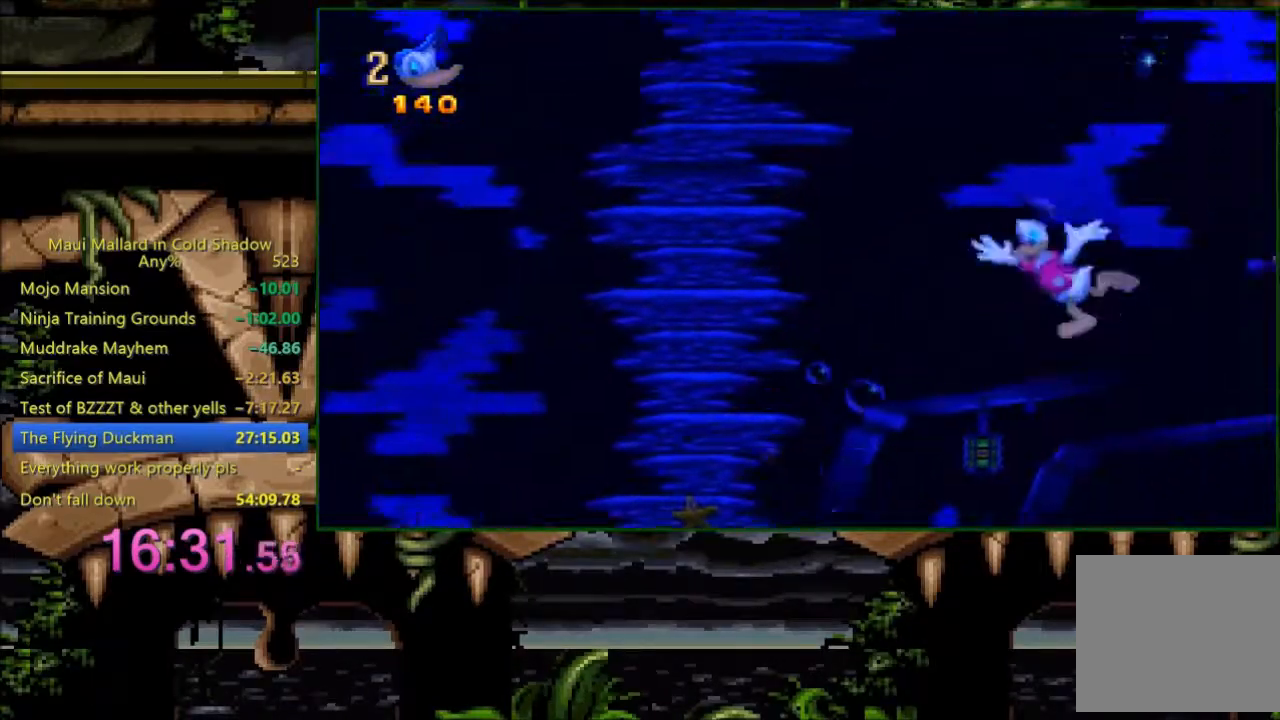
{"buttons": ["X"], "events": [[33, "X", "up"], [83, "A", "up"], [183, "X", "down"]]}
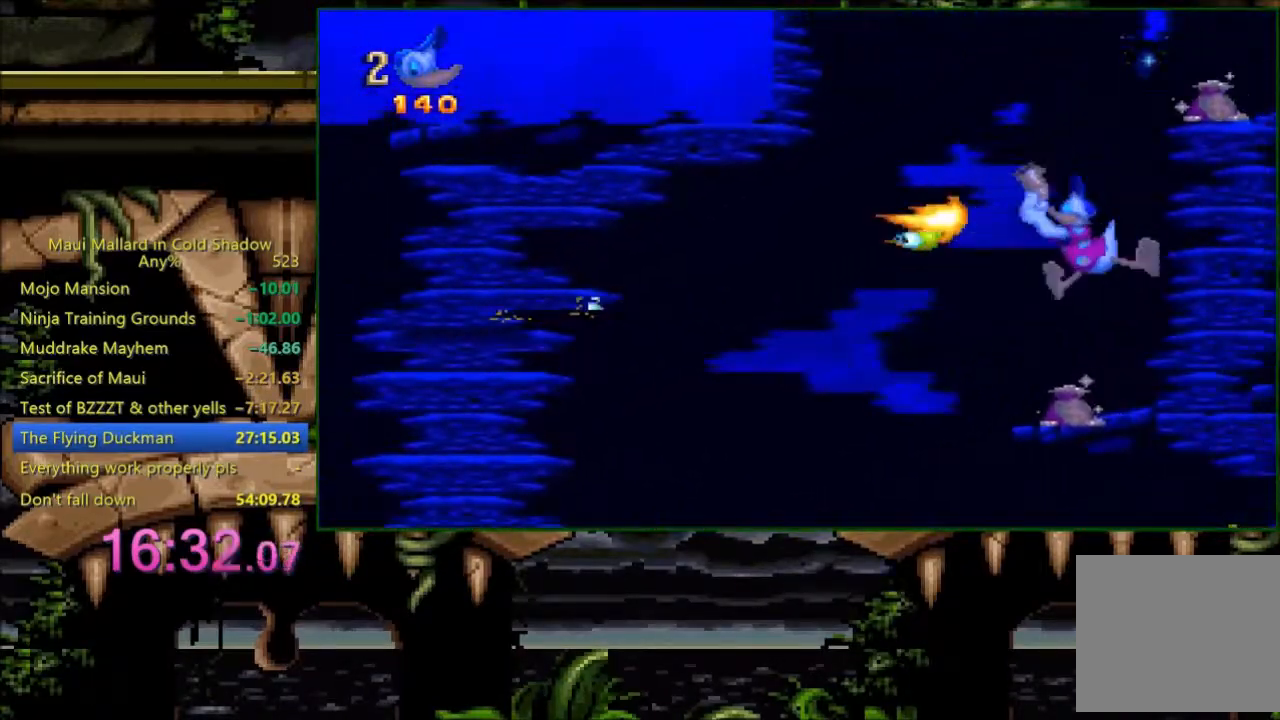
{"buttons": ["X"], "events": []}
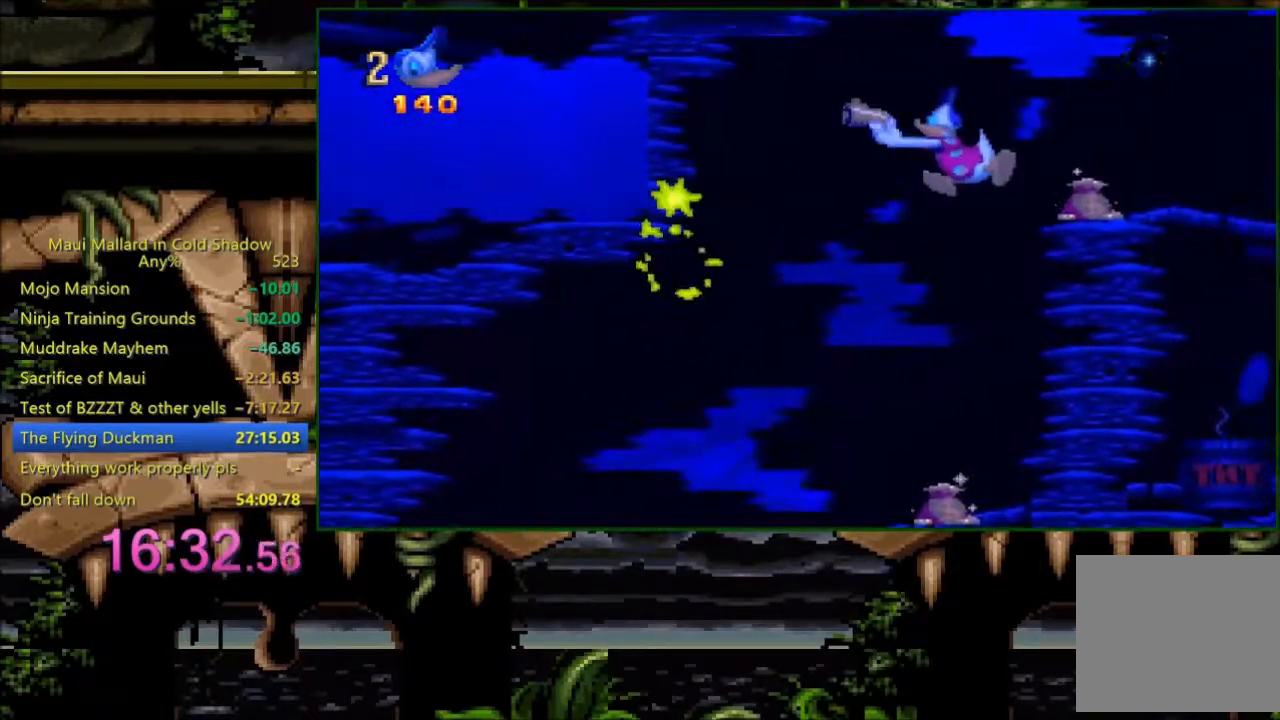
{"buttons": ["X", "DPAD_UP"], "events": [[300, "X", "up"], [333, "DPAD_UP", "down"], [483, "X", "down"]]}
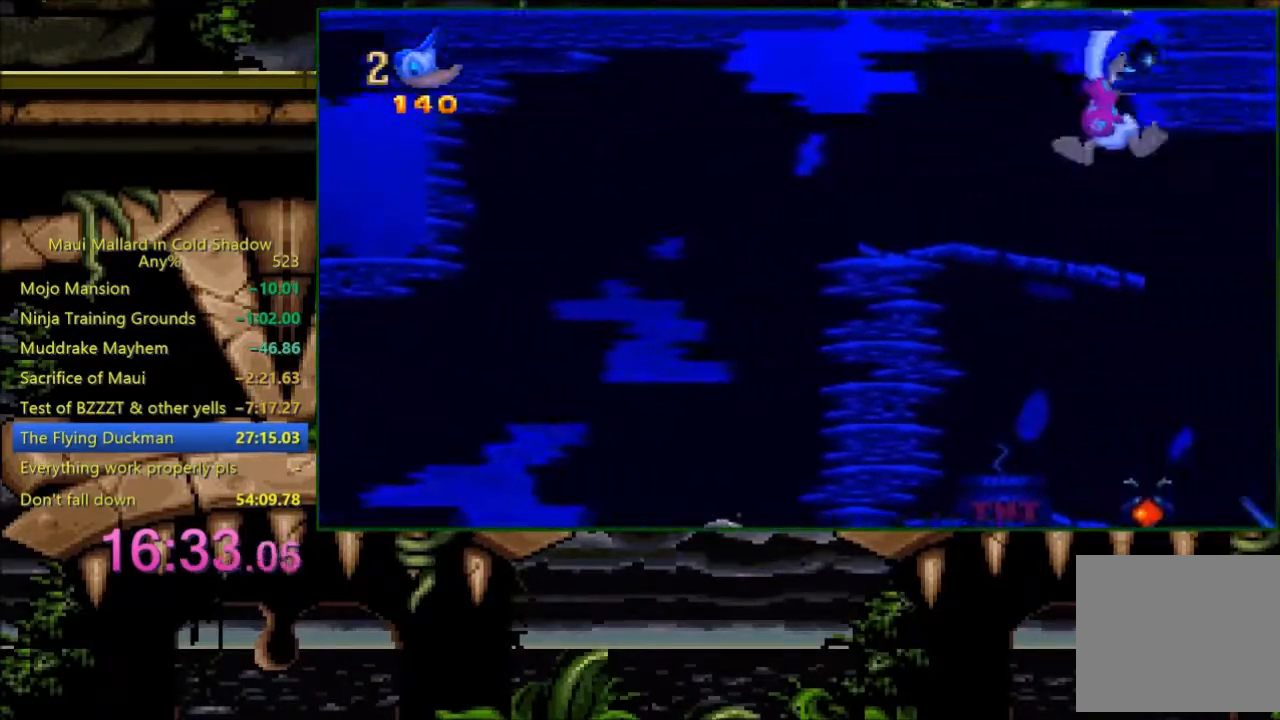
{"buttons": ["DPAD_LEFT"], "events": [[333, "DPAD_LEFT", "down"], [333, "X", "up"], [383, "DPAD_UP", "up"]]}
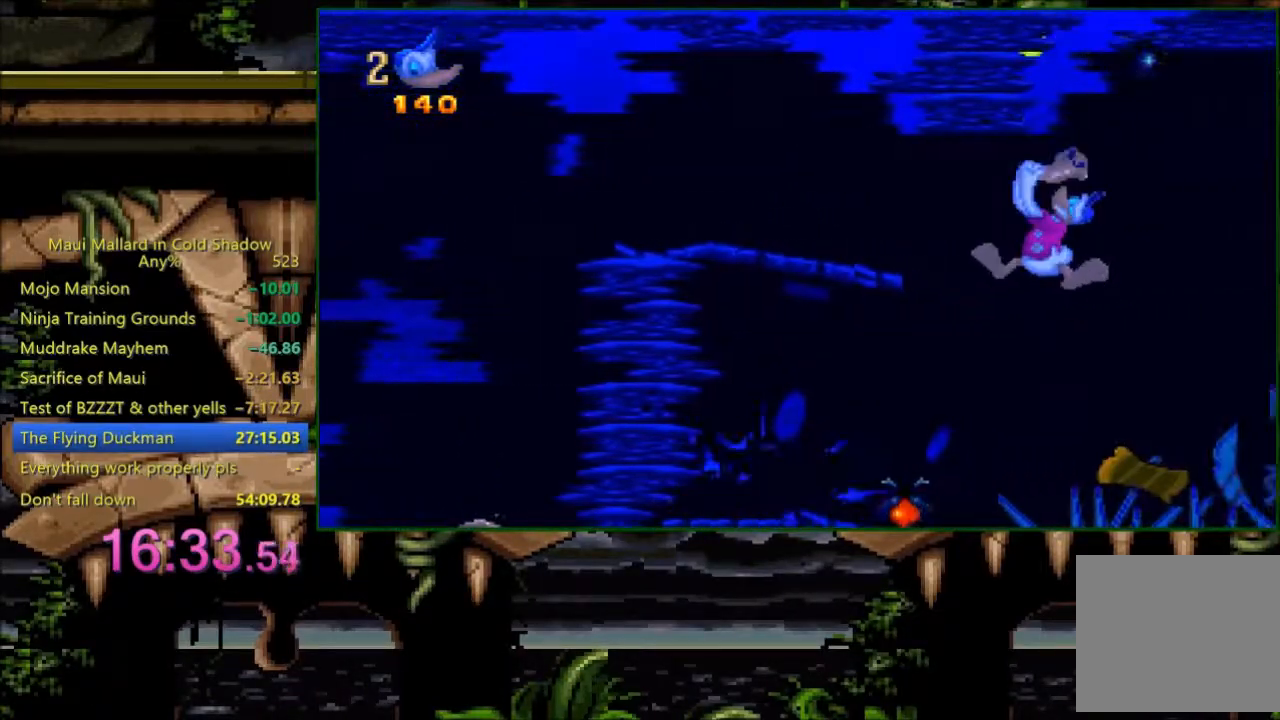
{"buttons": ["DPAD_LEFT"], "events": []}
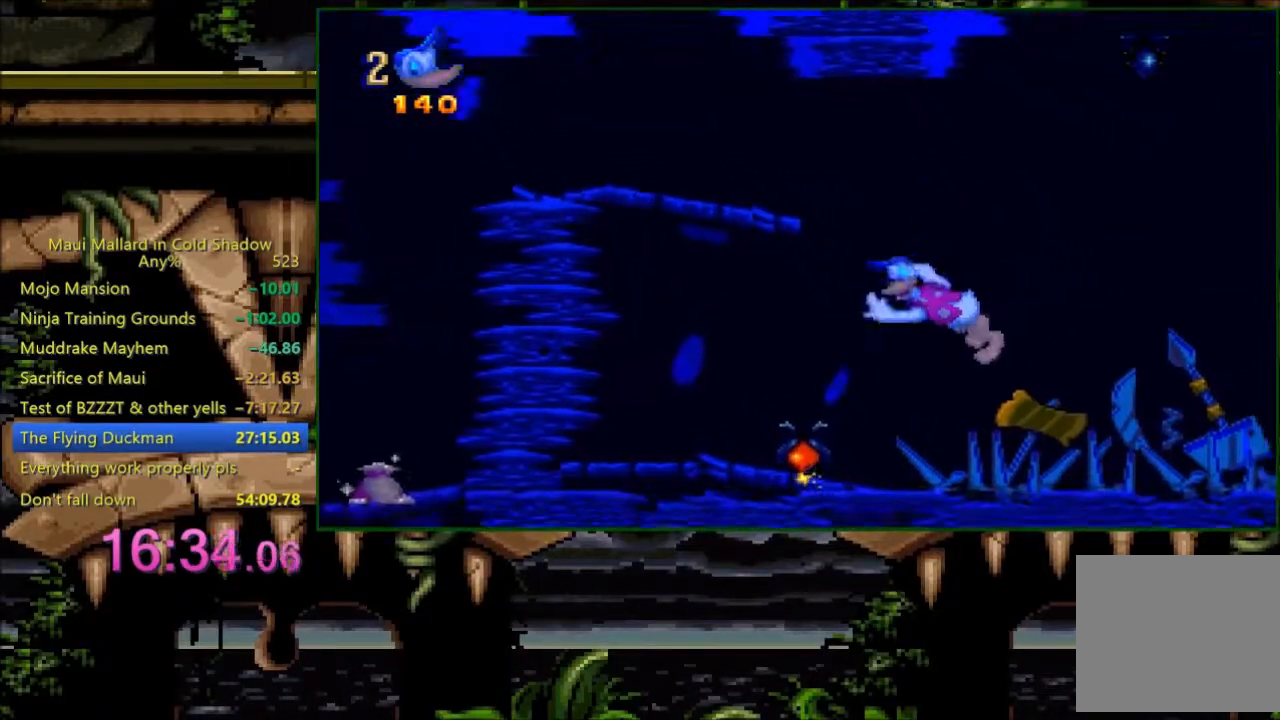
{"buttons": ["DPAD_LEFT"], "events": []}
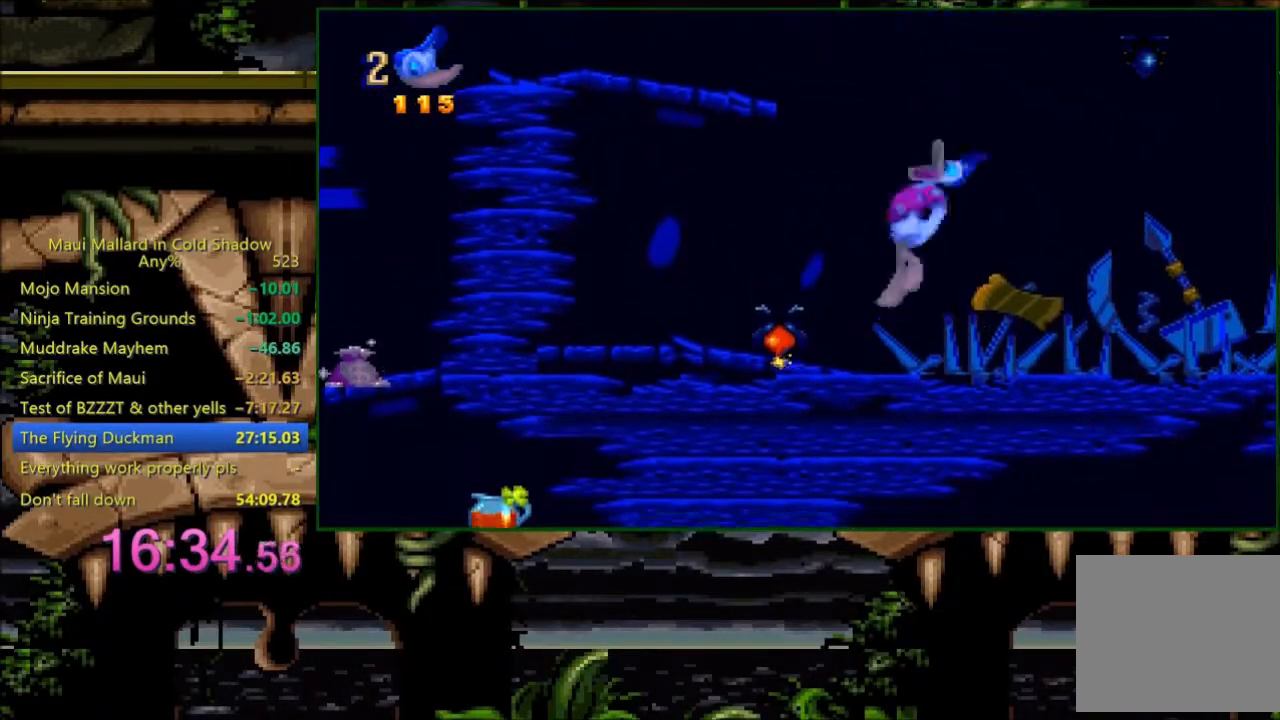
{"buttons": ["X", "DPAD_UP"], "events": [[433, "DPAD_LEFT", "up"], [433, "DPAD_UP", "down"], [500, "X", "down"]]}
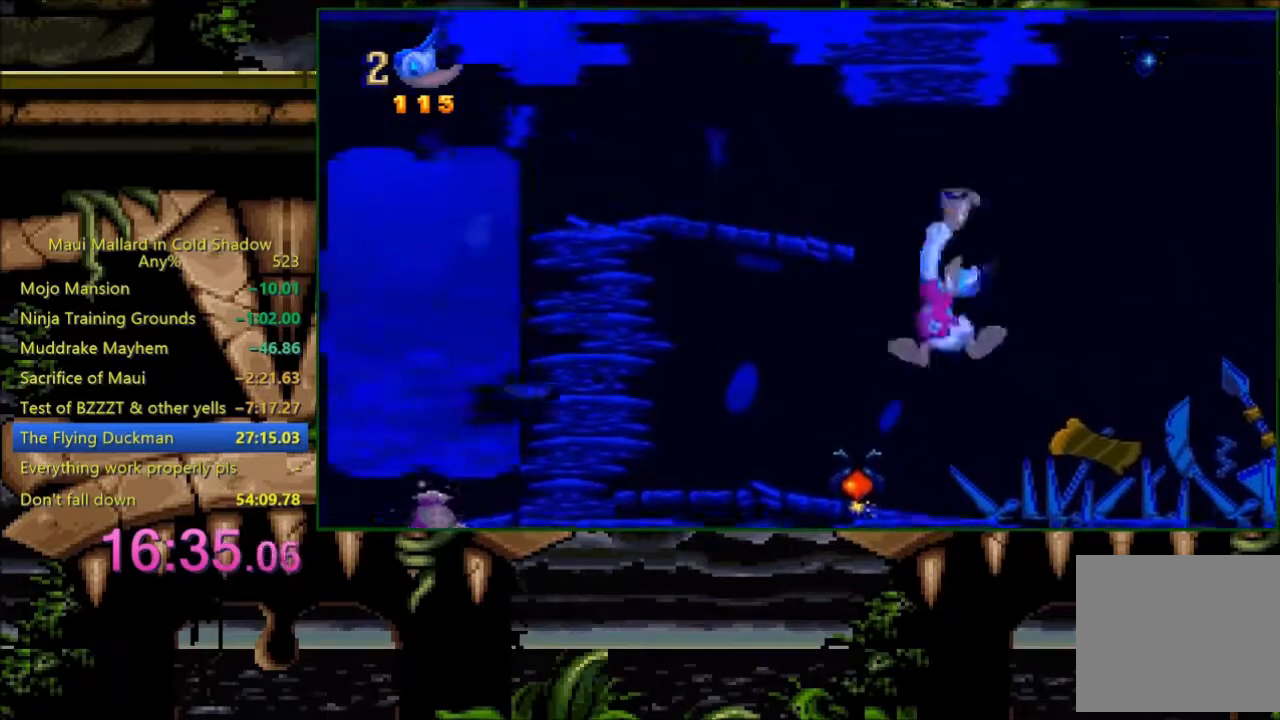
{"buttons": ["DPAD_LEFT"], "events": [[300, "DPAD_LEFT", "down"], [300, "X", "up"], [383, "DPAD_UP", "up"]]}
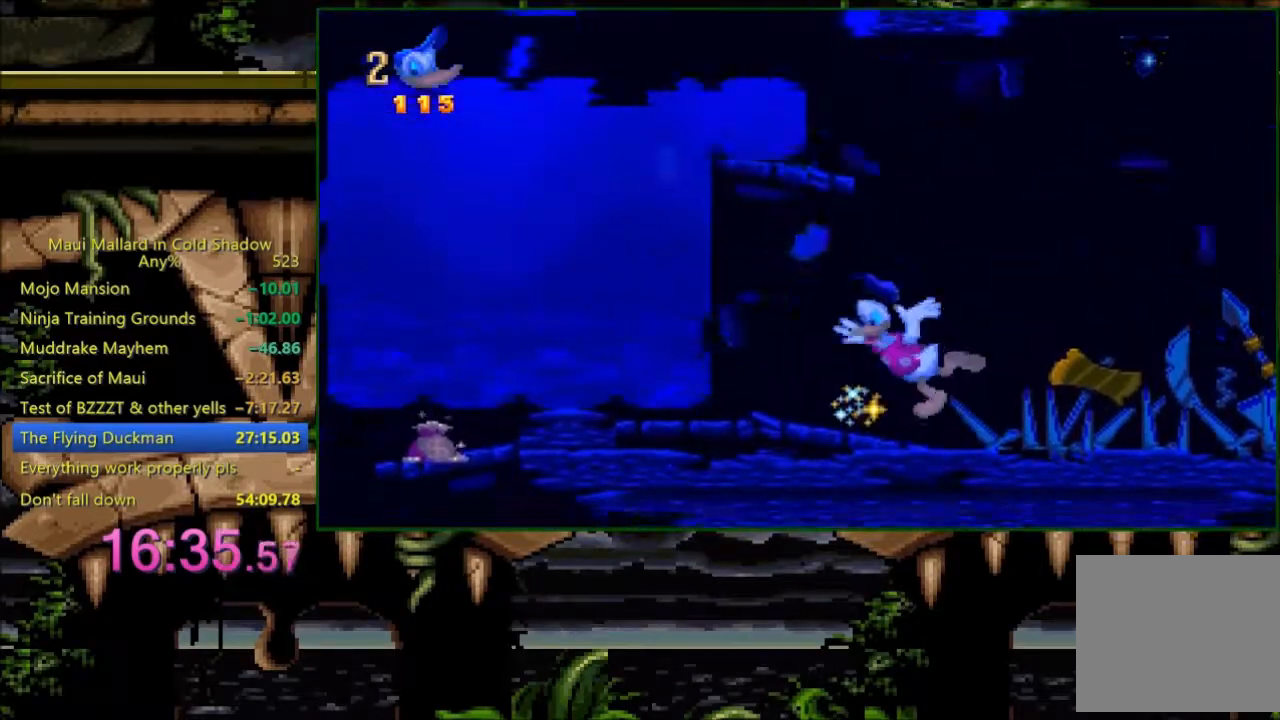
{"buttons": ["A"], "events": [[233, "DPAD_LEFT", "up"], [300, "A", "down"]]}
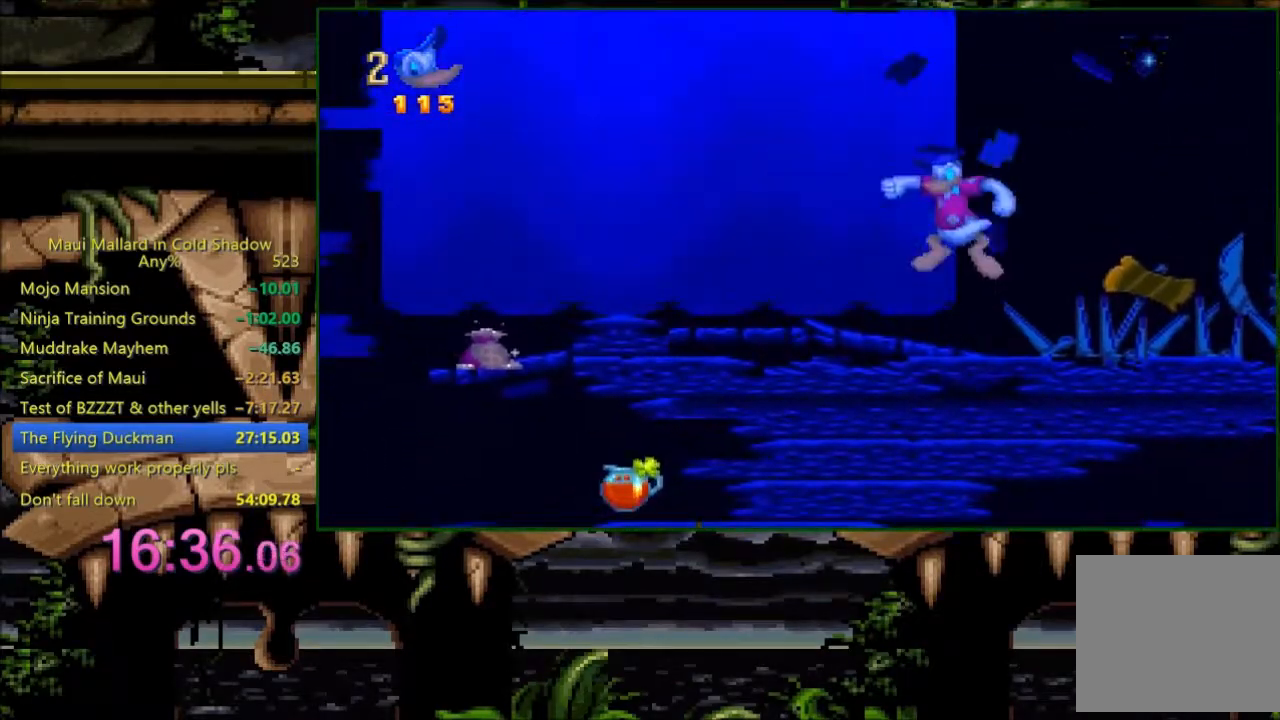
{"buttons": ["A", "X"], "events": [[33, "X", "down"]]}
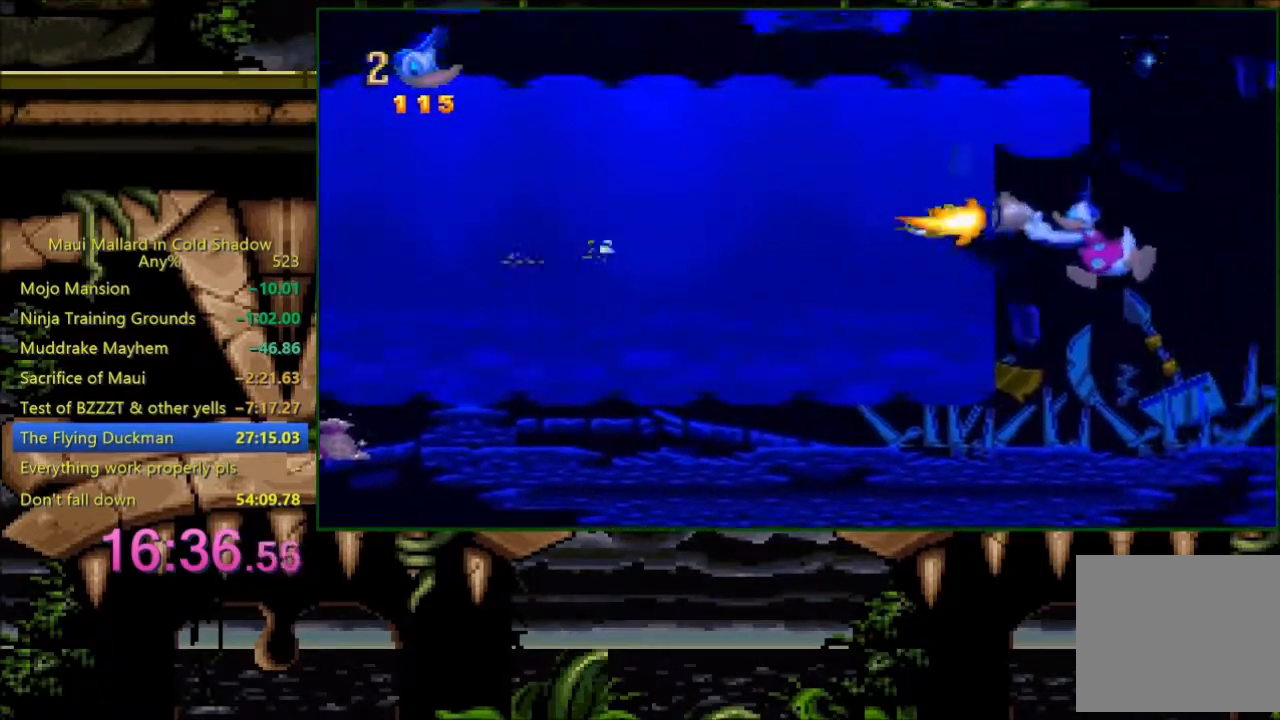
{"buttons": ["A", "X"], "events": []}
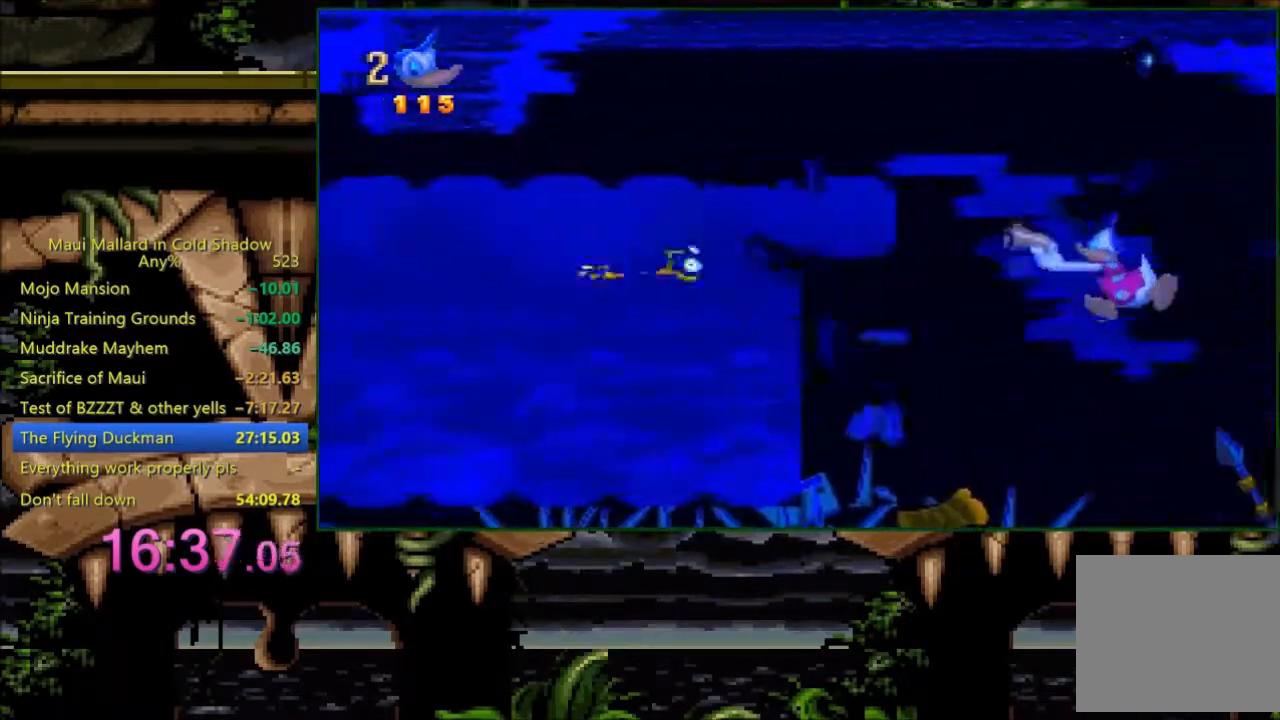
{"buttons": ["A", "X"], "events": []}
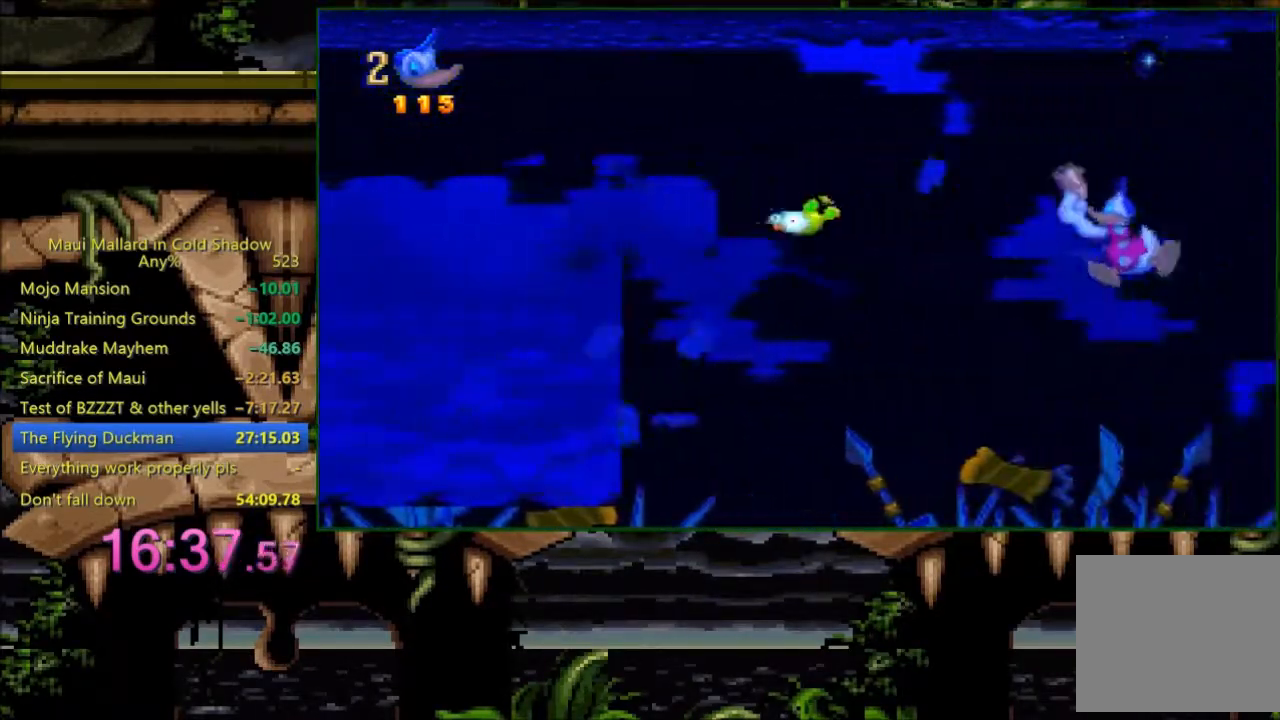
{"buttons": ["A", "X"], "events": []}
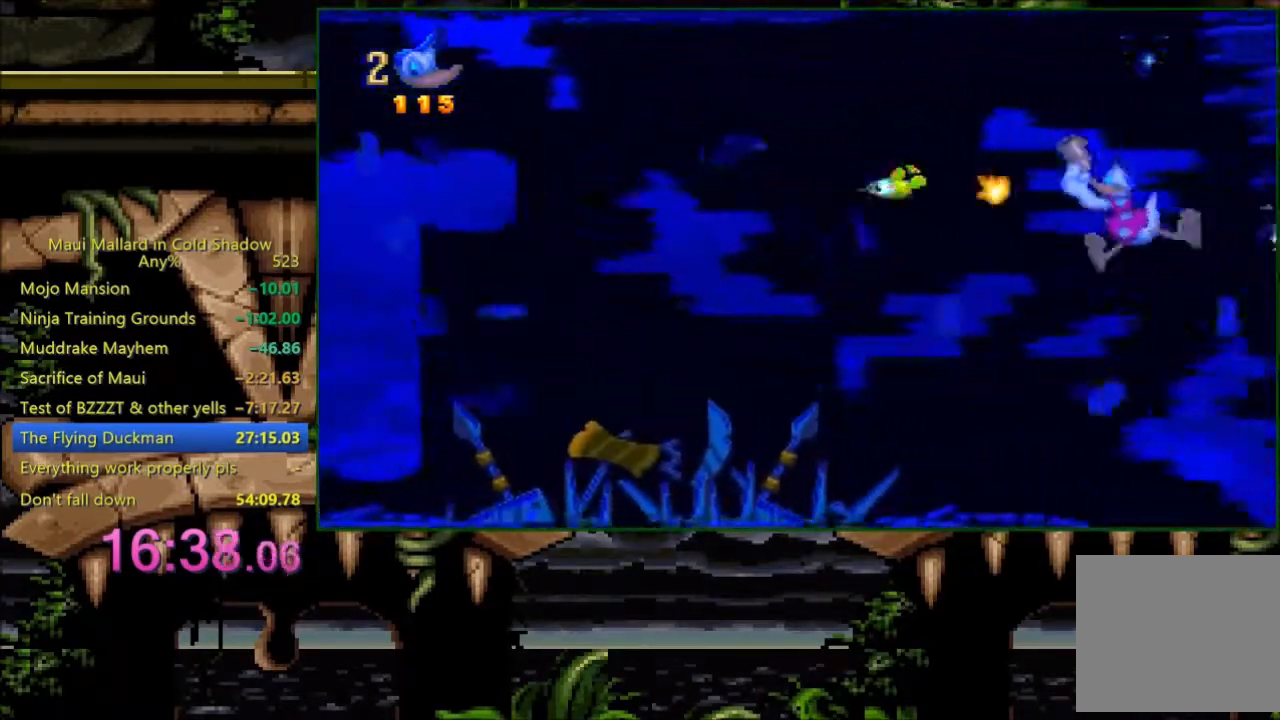
{"buttons": ["DPAD_UP"], "events": [[333, "DPAD_UP", "down"], [500, "A", "up"], [500, "X", "up"]]}
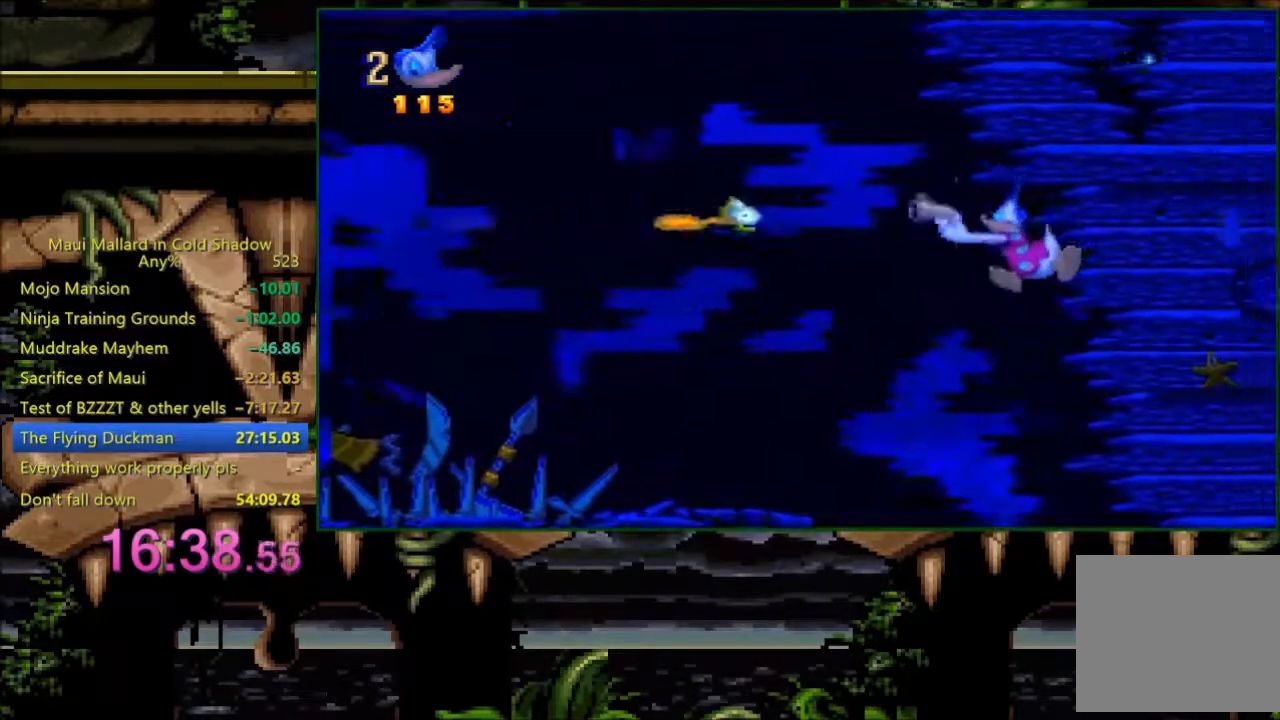
{"buttons": ["X", "DPAD_UP"], "events": [[233, "X", "down"]]}